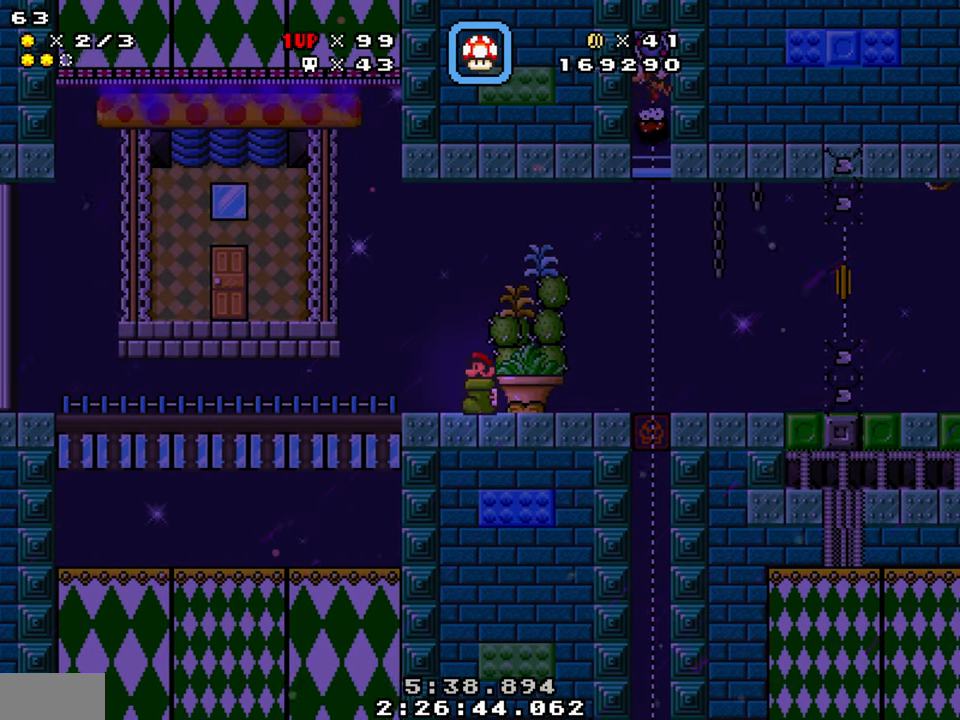
Gameplay with a controller (Nintendo layout); each line is a JSON object with the inputs held at the frame after it. "events" lists button and stick changes between this image and that frame as [ms after this image, input, new state], when the widget could be followed in between. Not read: L1 L3 R1 R3.
{"buttons": ["Y"], "events": [[117, "DPAD_RIGHT", "down"], [250, "DPAD_RIGHT", "up"]]}
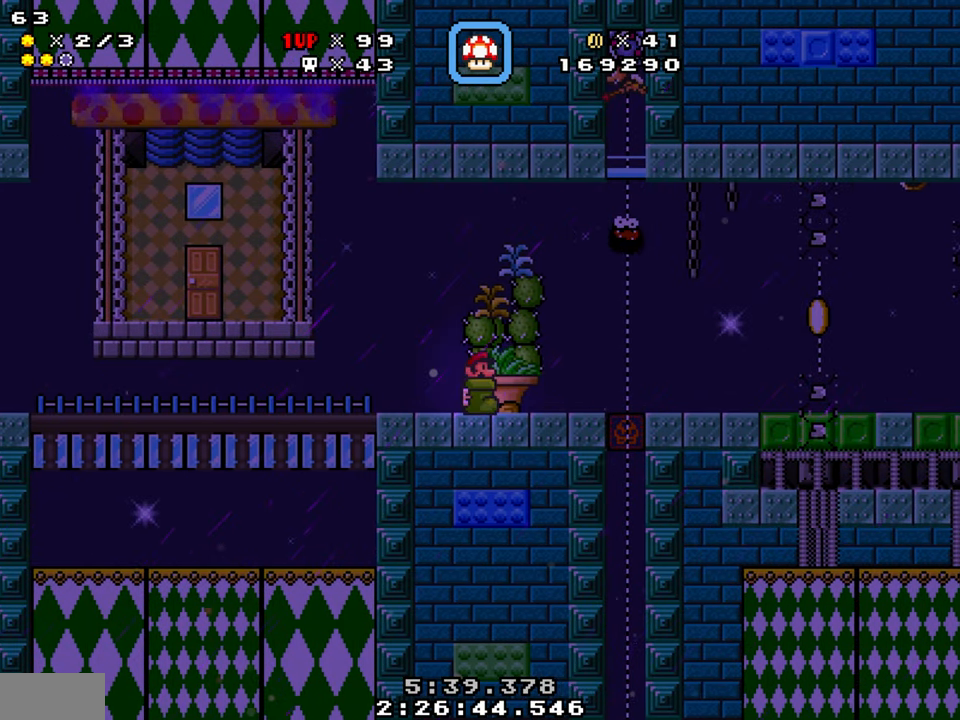
{"buttons": ["B", "Y", "DPAD_DOWN", "DPAD_RIGHT"], "events": [[134, "DPAD_RIGHT", "down"], [434, "B", "down"], [484, "DPAD_DOWN", "down"]]}
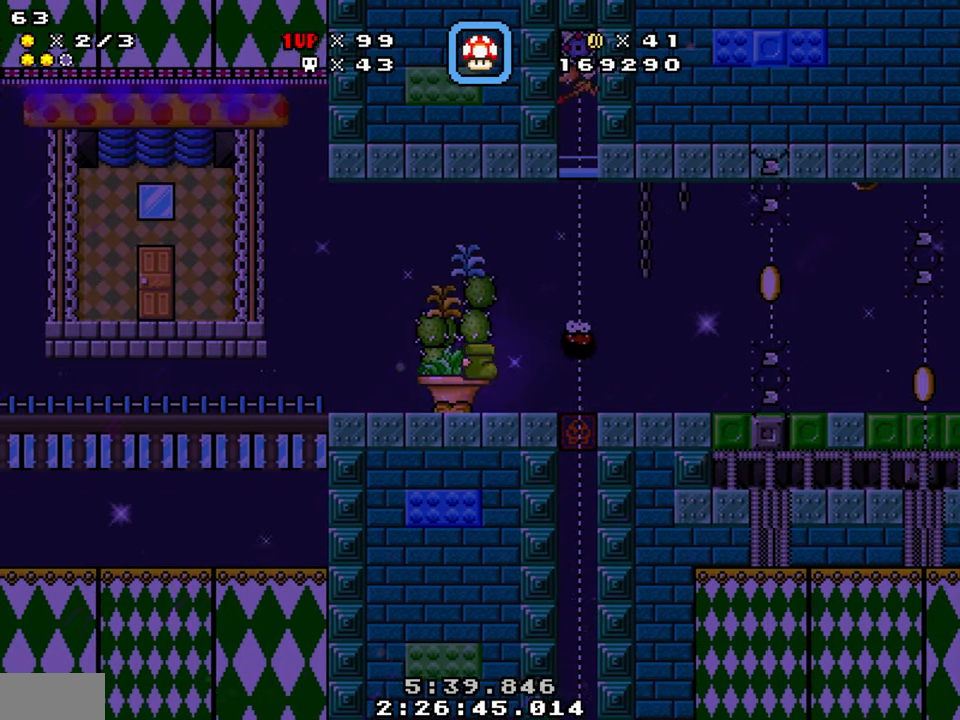
{"buttons": ["Y"], "events": [[83, "B", "up"], [450, "DPAD_RIGHT", "up"], [466, "DPAD_DOWN", "up"]]}
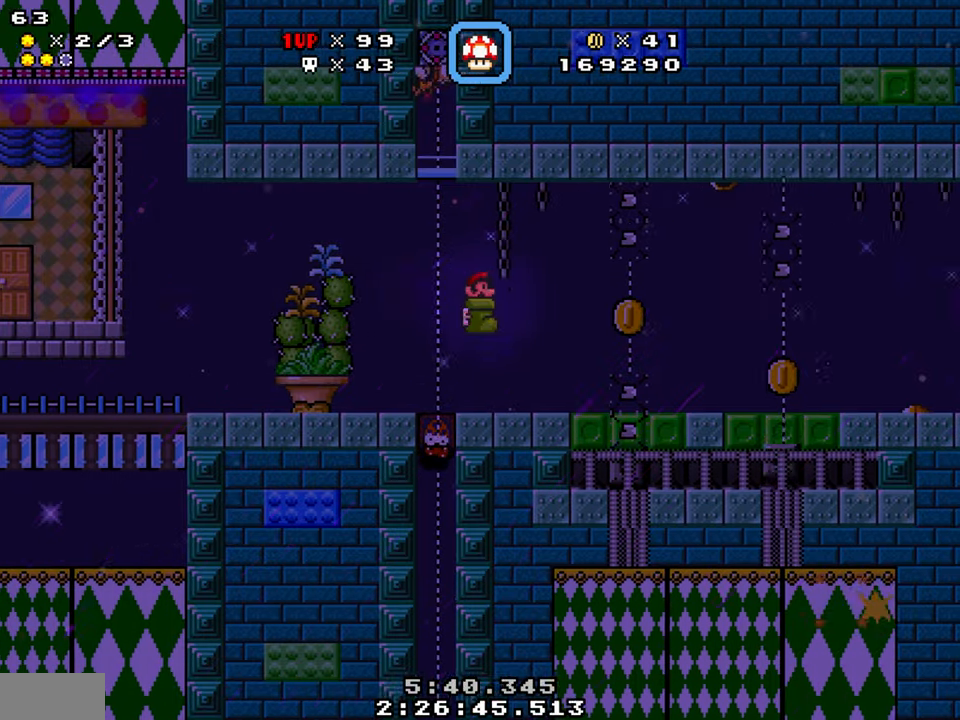
{"buttons": ["Y", "DPAD_RIGHT"], "events": [[50, "DPAD_LEFT", "down"], [383, "DPAD_LEFT", "up"], [450, "DPAD_RIGHT", "down"]]}
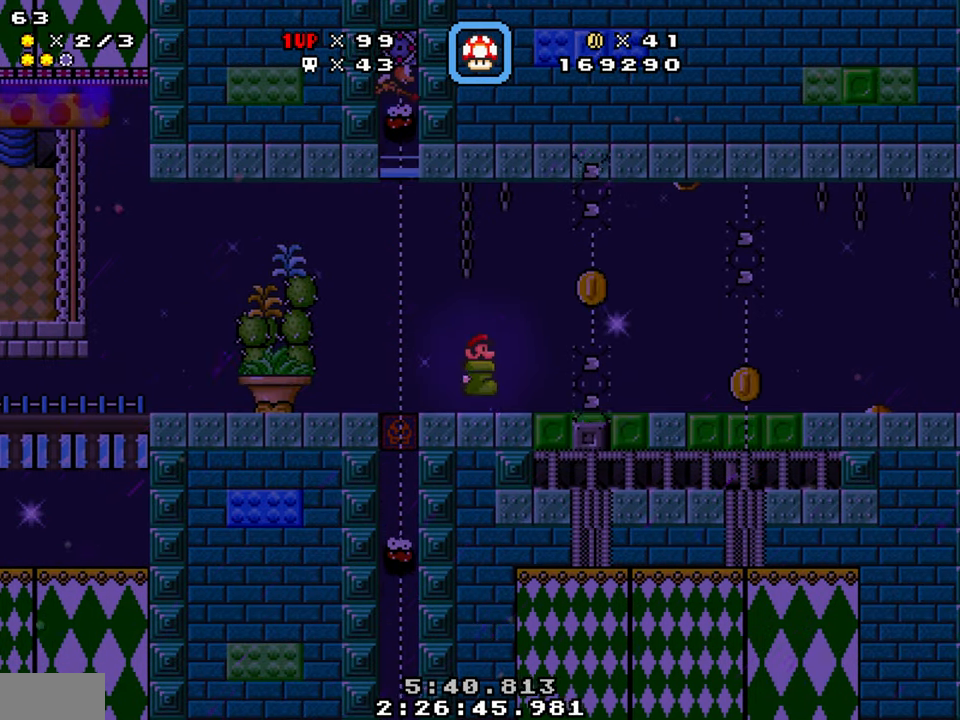
{"buttons": ["Y"], "events": [[33, "DPAD_RIGHT", "up"]]}
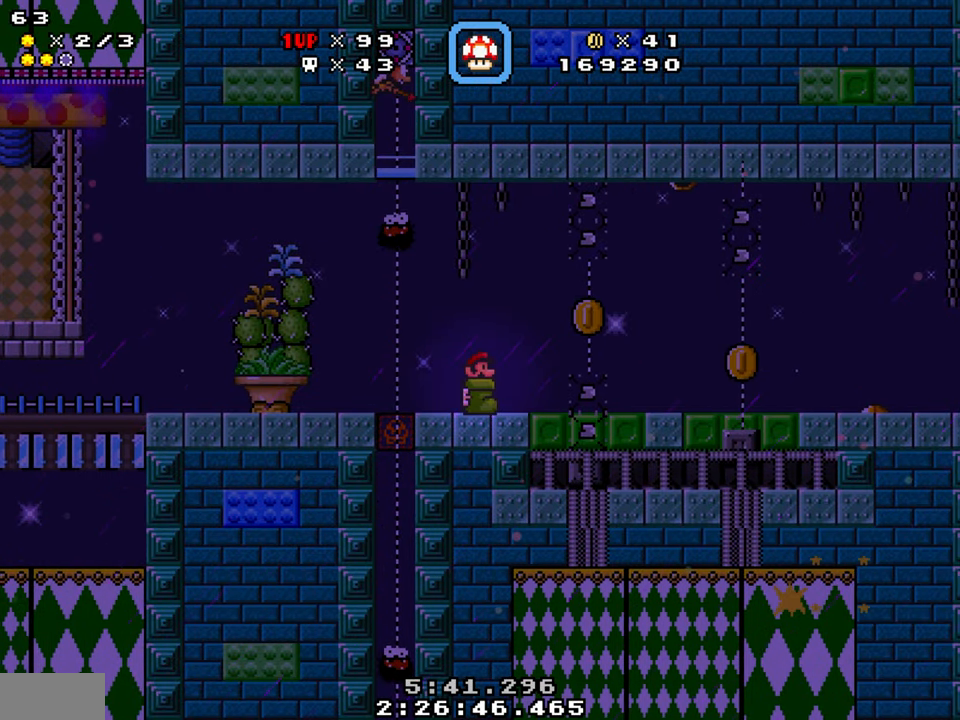
{"buttons": ["Y"], "events": []}
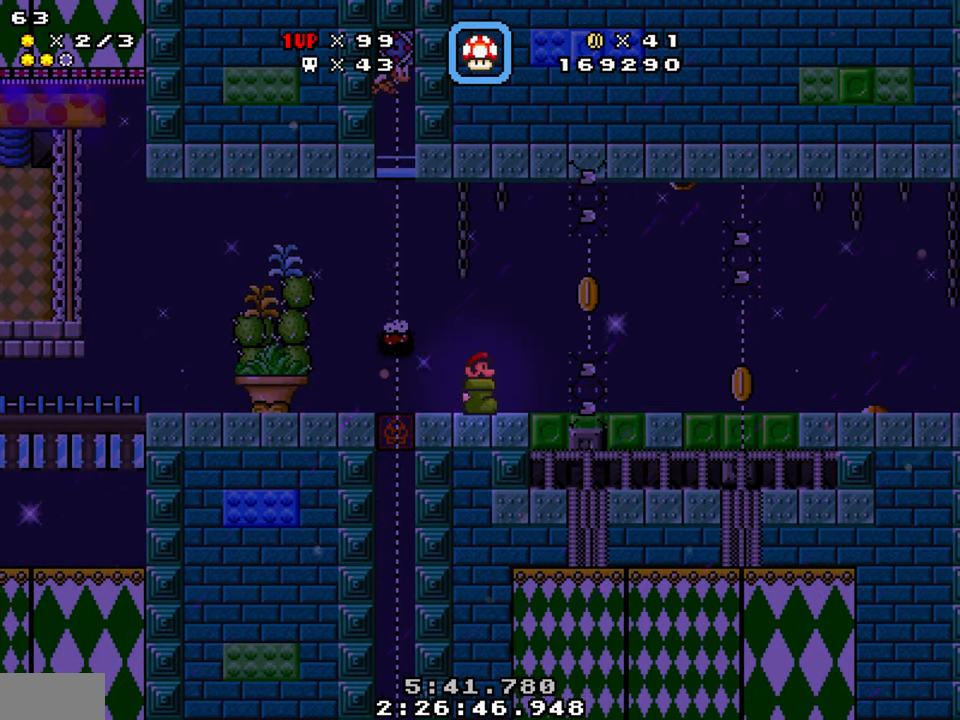
{"buttons": ["Y", "DPAD_RIGHT"], "events": [[200, "DPAD_RIGHT", "down"]]}
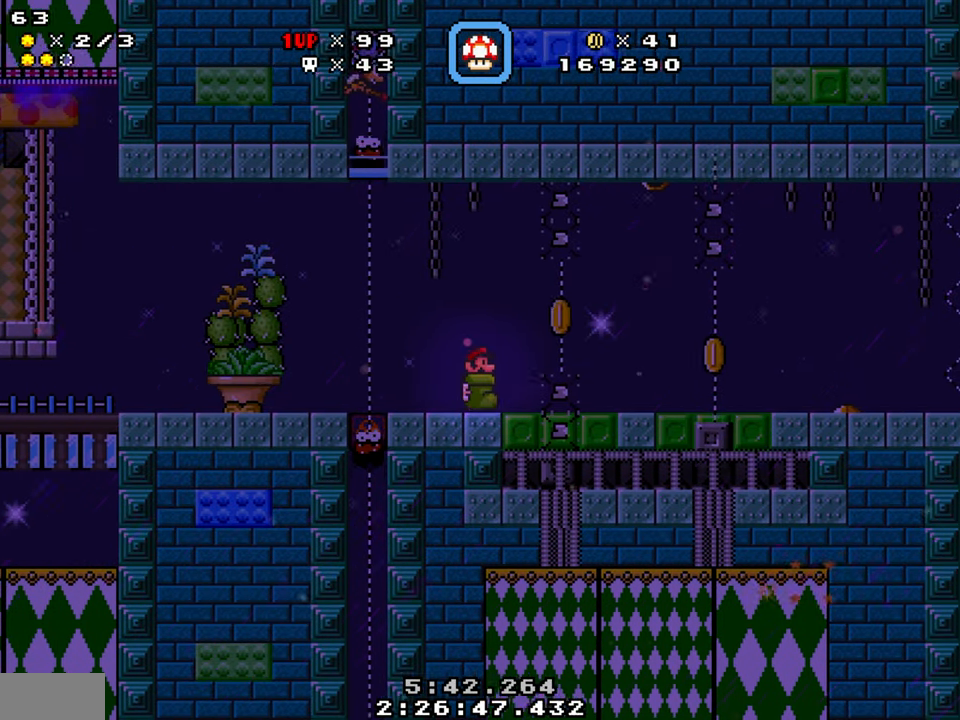
{"buttons": ["Y"], "events": [[66, "B", "down"], [83, "DPAD_DOWN", "down"], [116, "B", "up"], [483, "DPAD_DOWN", "up"], [483, "DPAD_RIGHT", "up"]]}
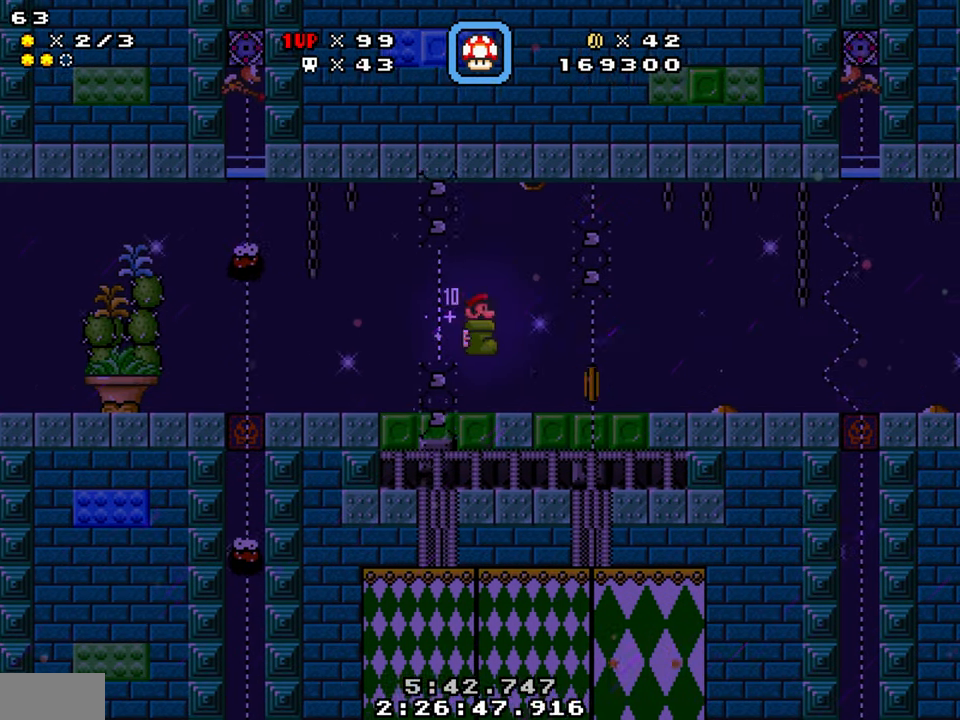
{"buttons": ["Y"], "events": [[50, "DPAD_LEFT", "down"], [400, "DPAD_LEFT", "up"]]}
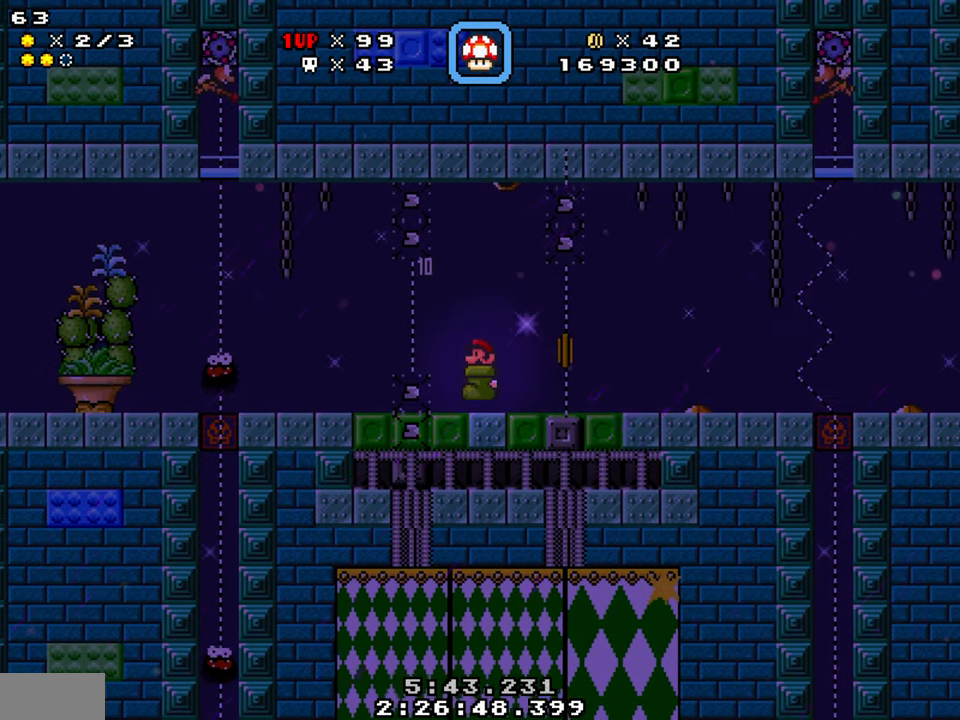
{"buttons": ["Y"], "events": [[283, "DPAD_RIGHT", "down"], [366, "DPAD_RIGHT", "up"]]}
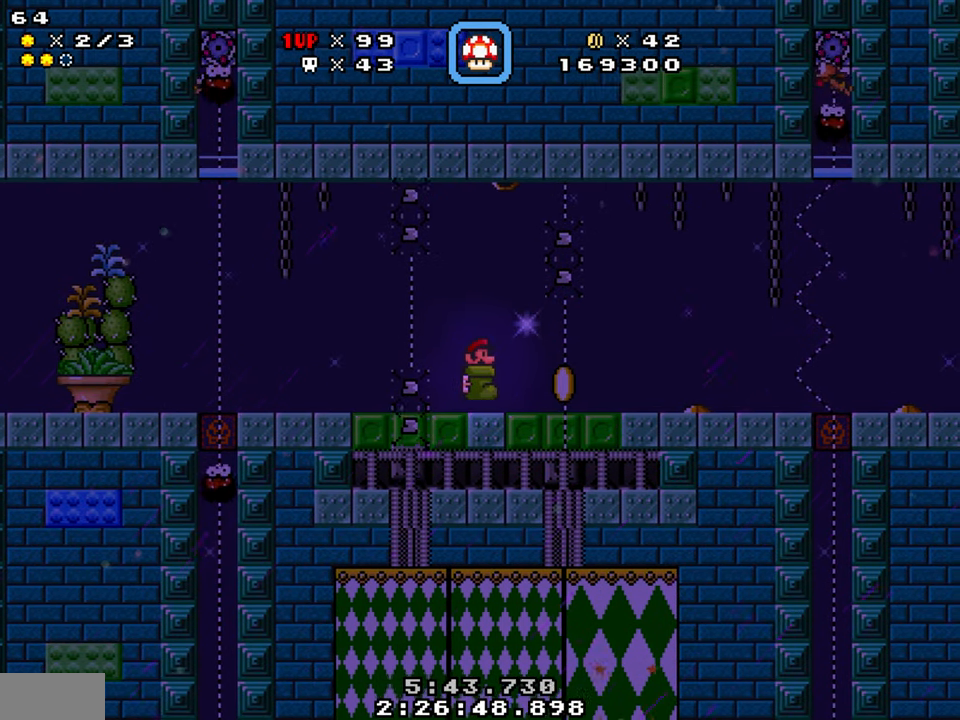
{"buttons": ["Y", "DPAD_DOWN"], "events": [[83, "DPAD_DOWN", "down"]]}
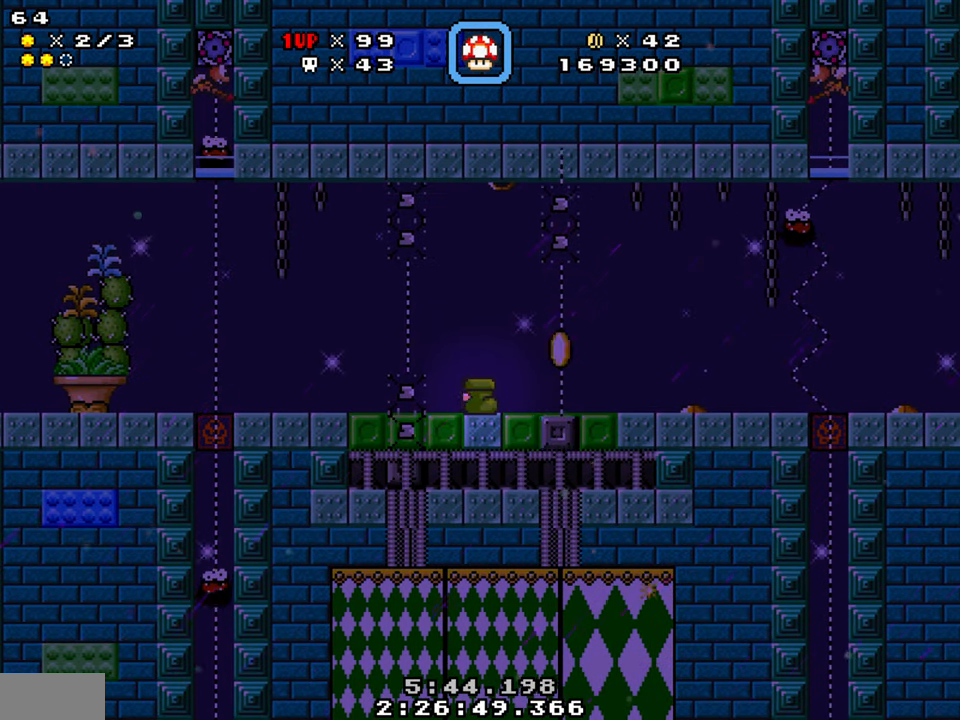
{"buttons": ["Y", "DPAD_DOWN", "DPAD_RIGHT"], "events": [[200, "DPAD_RIGHT", "down"]]}
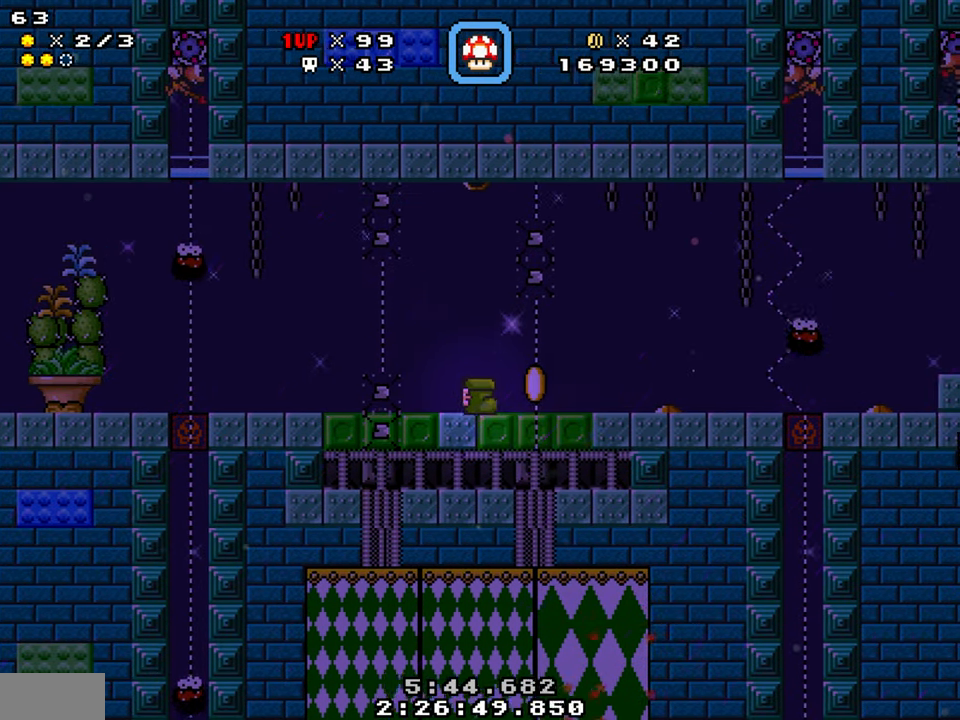
{"buttons": ["Y"], "events": [[483, "DPAD_DOWN", "up"], [483, "DPAD_RIGHT", "up"]]}
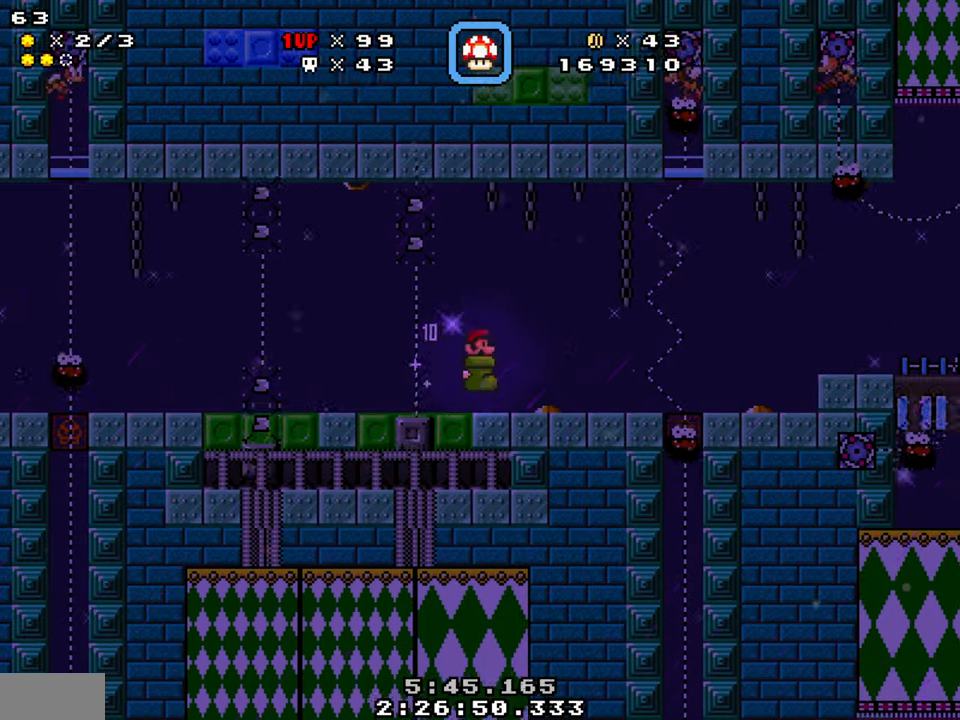
{"buttons": ["Y"], "events": [[67, "DPAD_LEFT", "down"], [317, "DPAD_LEFT", "up"], [383, "DPAD_RIGHT", "down"], [467, "DPAD_RIGHT", "up"]]}
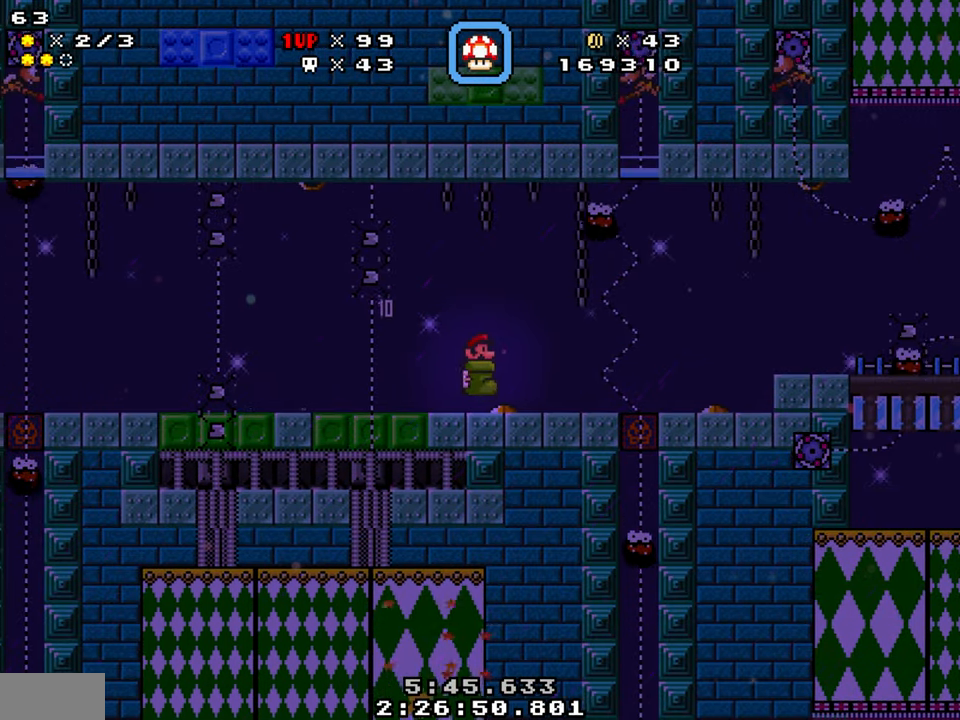
{"buttons": ["B", "Y", "DPAD_DOWN", "DPAD_RIGHT"], "events": [[167, "DPAD_RIGHT", "down"], [267, "DPAD_RIGHT", "up"], [333, "DPAD_RIGHT", "down"], [417, "DPAD_RIGHT", "up"], [500, "B", "down"], [500, "DPAD_DOWN", "down"], [500, "DPAD_RIGHT", "down"]]}
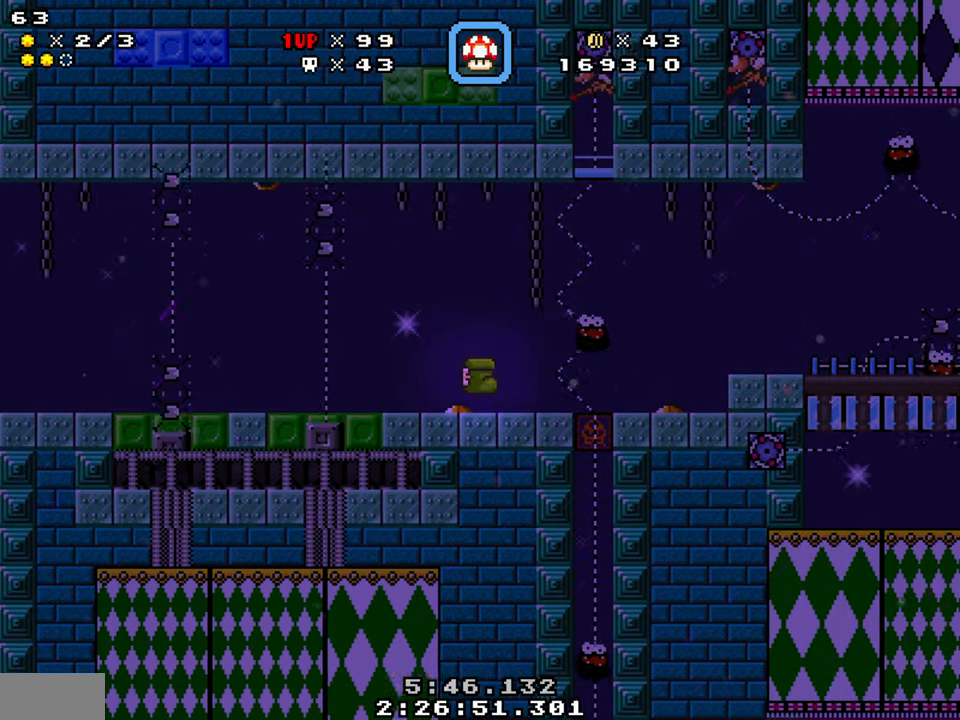
{"buttons": ["Y", "DPAD_DOWN", "DPAD_RIGHT"], "events": [[183, "B", "up"]]}
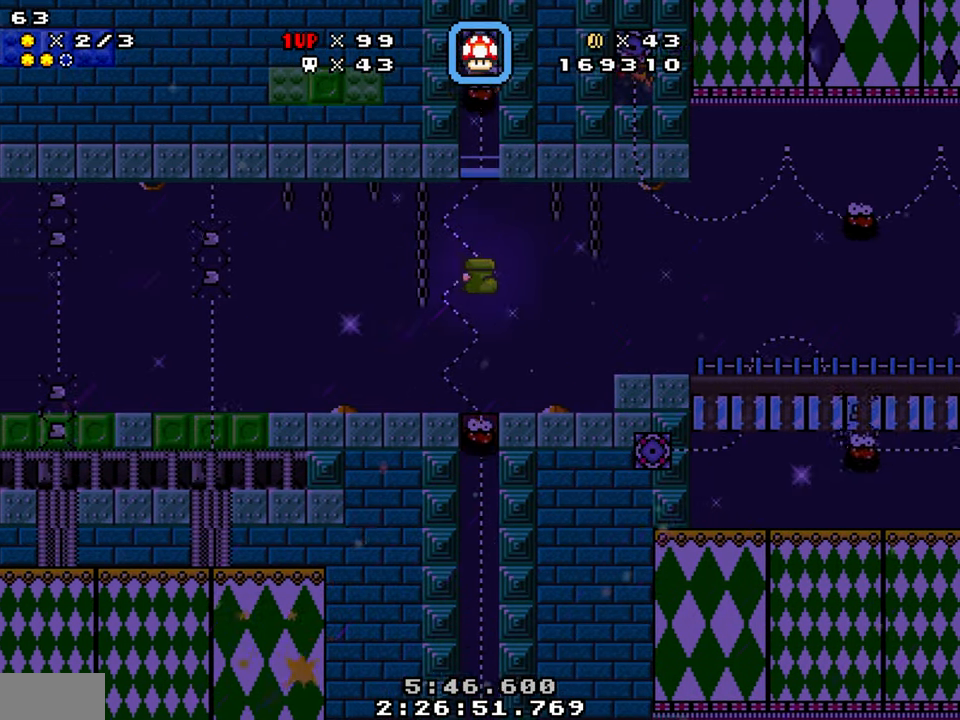
{"buttons": ["Y", "DPAD_RIGHT"], "events": [[67, "DPAD_DOWN", "up"], [67, "DPAD_RIGHT", "up"], [133, "DPAD_LEFT", "down"], [250, "DPAD_LEFT", "up"], [433, "B", "down"], [483, "B", "up"], [500, "DPAD_RIGHT", "down"]]}
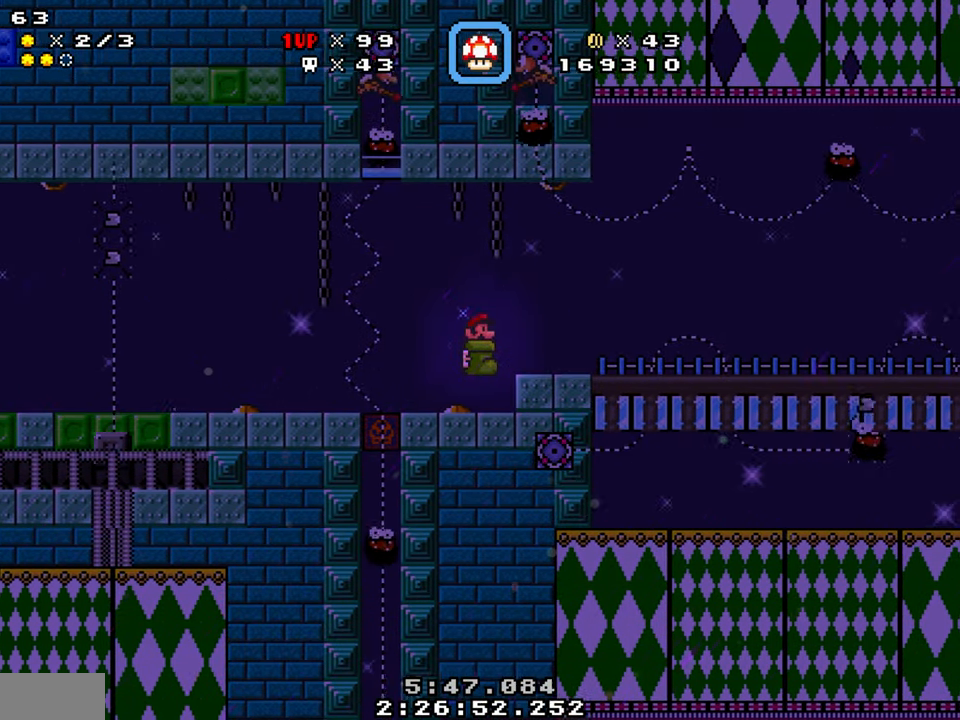
{"buttons": ["Y", "DPAD_RIGHT"], "events": []}
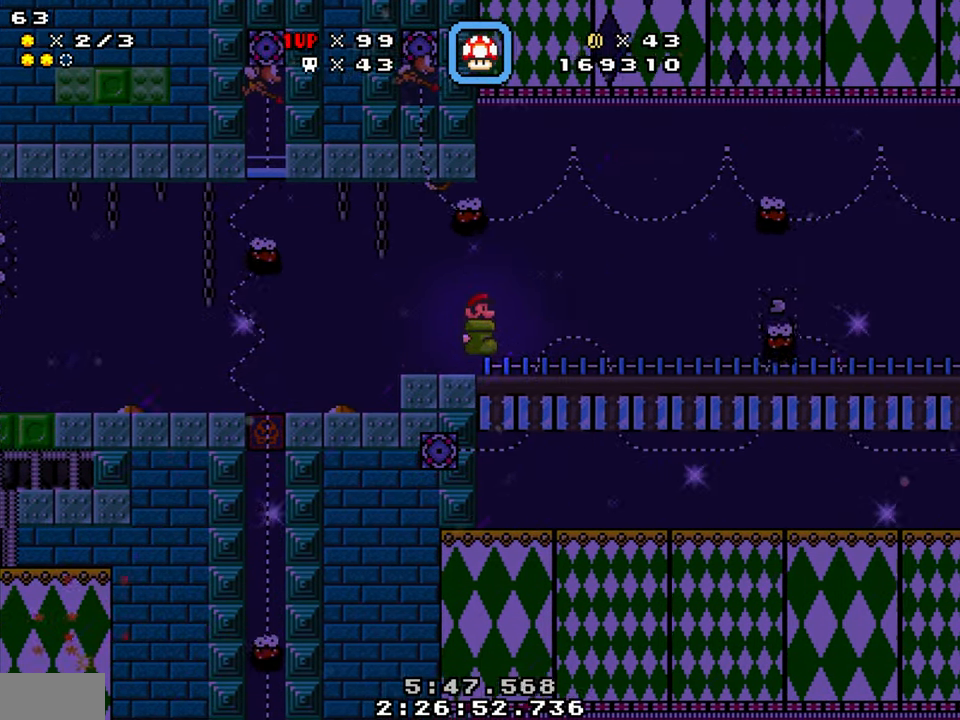
{"buttons": ["Y"], "events": [[50, "DPAD_RIGHT", "up"]]}
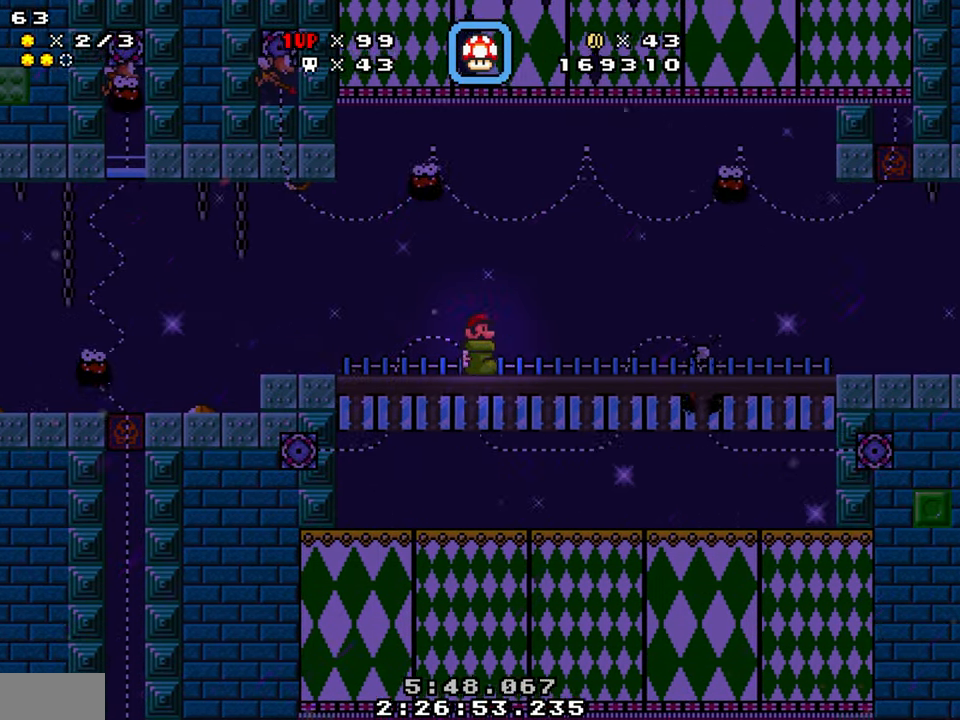
{"buttons": ["Y", "DPAD_RIGHT"], "events": [[67, "DPAD_RIGHT", "down"], [200, "DPAD_RIGHT", "up"], [267, "DPAD_RIGHT", "down"]]}
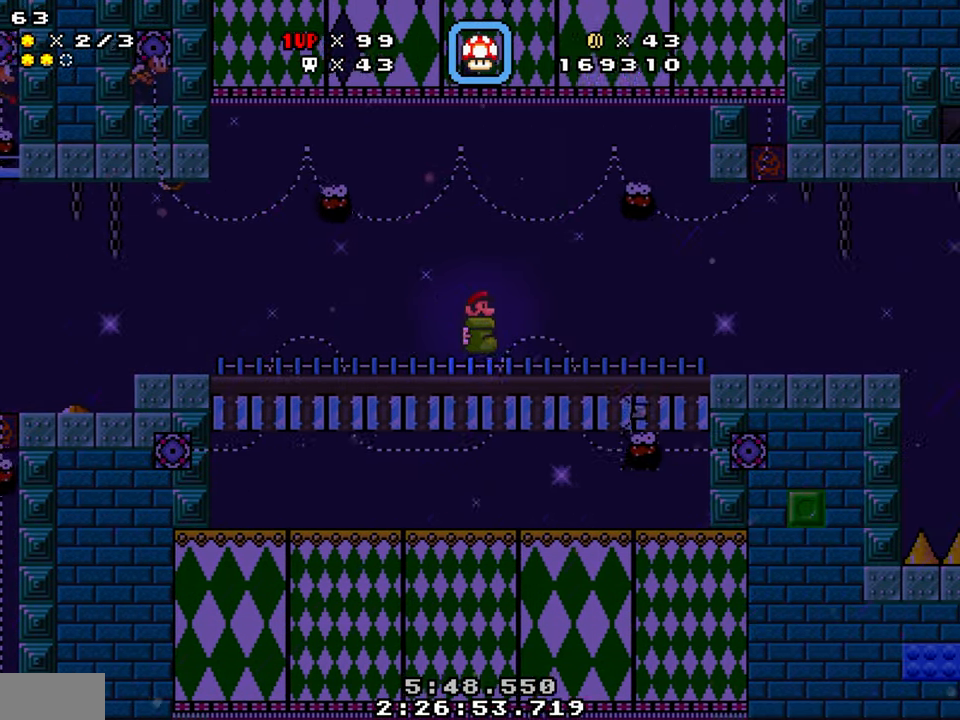
{"buttons": ["Y", "DPAD_DOWN", "DPAD_RIGHT"], "events": [[217, "DPAD_DOWN", "down"], [233, "B", "down"], [267, "B", "up"]]}
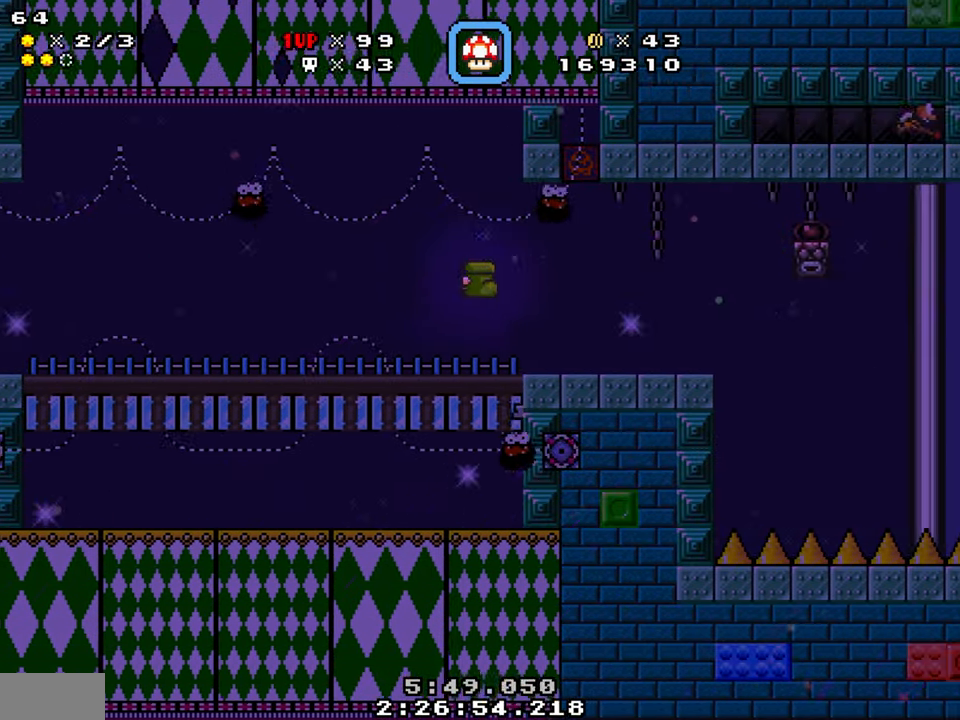
{"buttons": ["Y", "DPAD_LEFT"], "events": [[200, "DPAD_DOWN", "up"], [200, "DPAD_RIGHT", "up"], [267, "DPAD_LEFT", "down"]]}
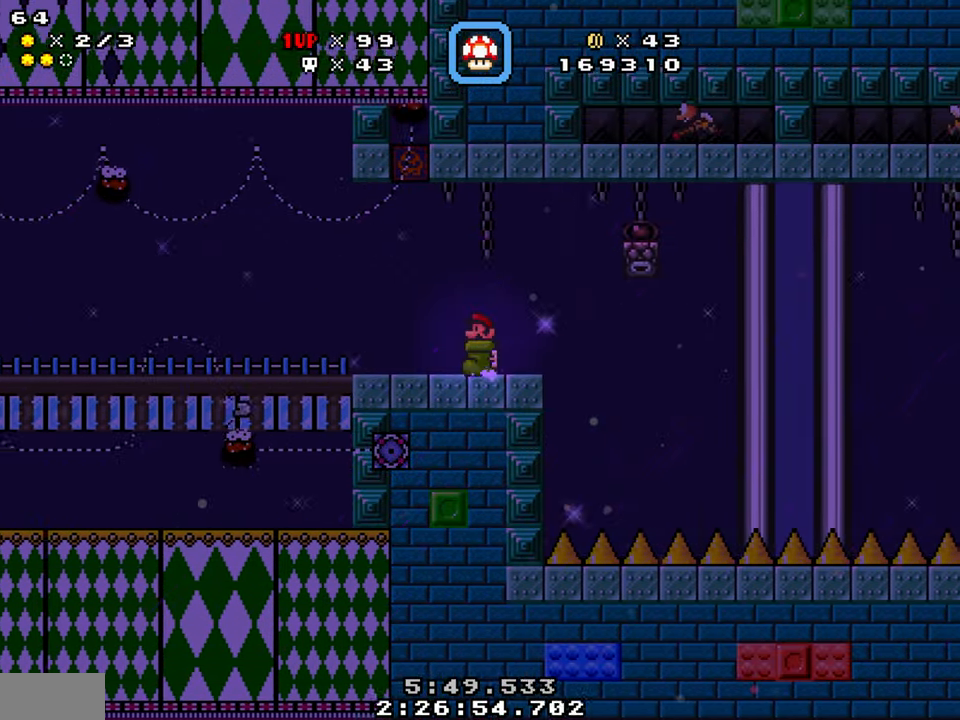
{"buttons": ["Y"], "events": [[33, "DPAD_LEFT", "up"], [50, "DPAD_RIGHT", "down"], [217, "DPAD_RIGHT", "up"], [267, "DPAD_LEFT", "down"], [350, "DPAD_LEFT", "up"], [384, "DPAD_RIGHT", "down"], [500, "DPAD_RIGHT", "up"]]}
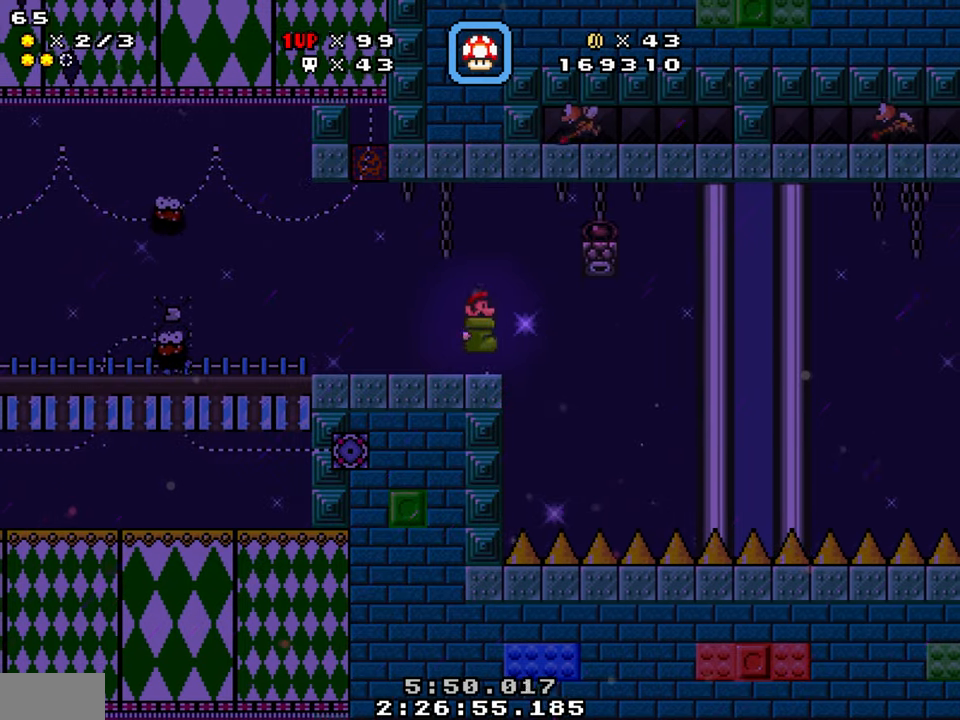
{"buttons": ["Y", "DPAD_DOWN", "DPAD_RIGHT"], "events": [[34, "DPAD_LEFT", "down"], [150, "DPAD_LEFT", "up"], [234, "DPAD_RIGHT", "down"], [484, "DPAD_DOWN", "down"]]}
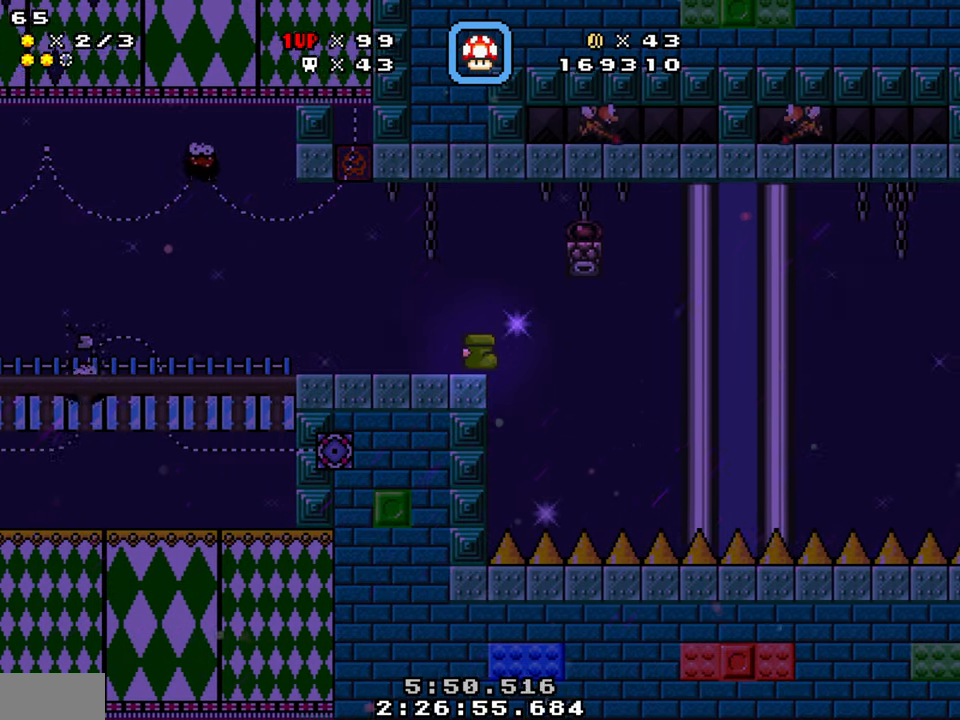
{"buttons": ["Y", "DPAD_DOWN", "DPAD_RIGHT"], "events": []}
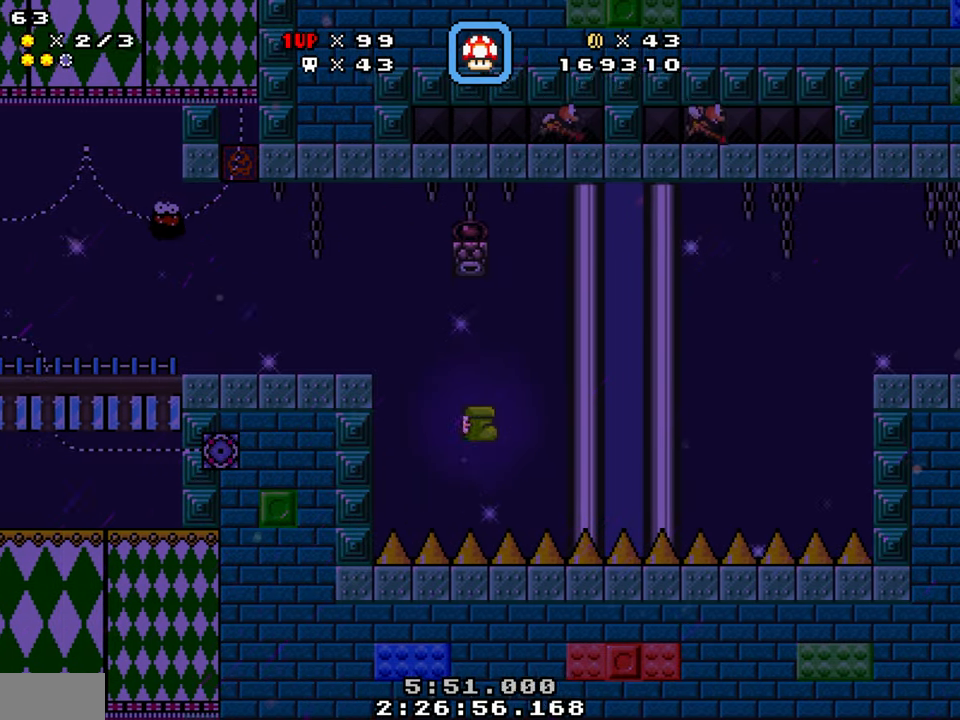
{"buttons": ["Y", "DPAD_DOWN", "DPAD_RIGHT"], "events": []}
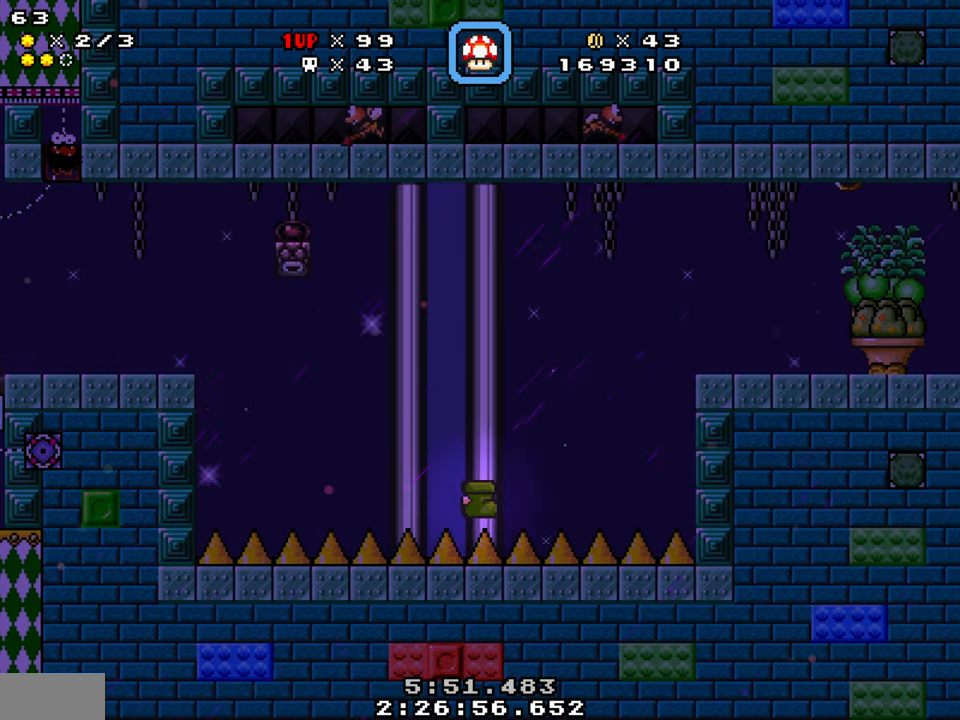
{"buttons": ["Y"], "events": [[84, "B", "down"], [417, "B", "up"], [467, "DPAD_DOWN", "up"], [484, "DPAD_RIGHT", "up"]]}
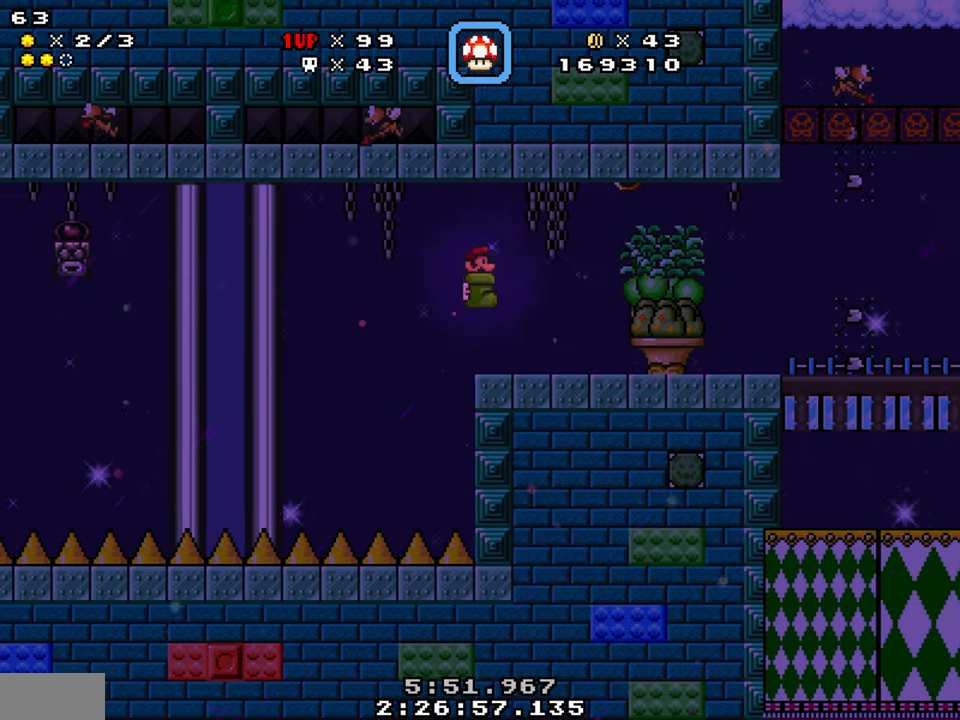
{"buttons": ["Y", "DPAD_RIGHT"], "events": [[34, "DPAD_LEFT", "down"], [167, "DPAD_LEFT", "up"], [267, "DPAD_RIGHT", "down"]]}
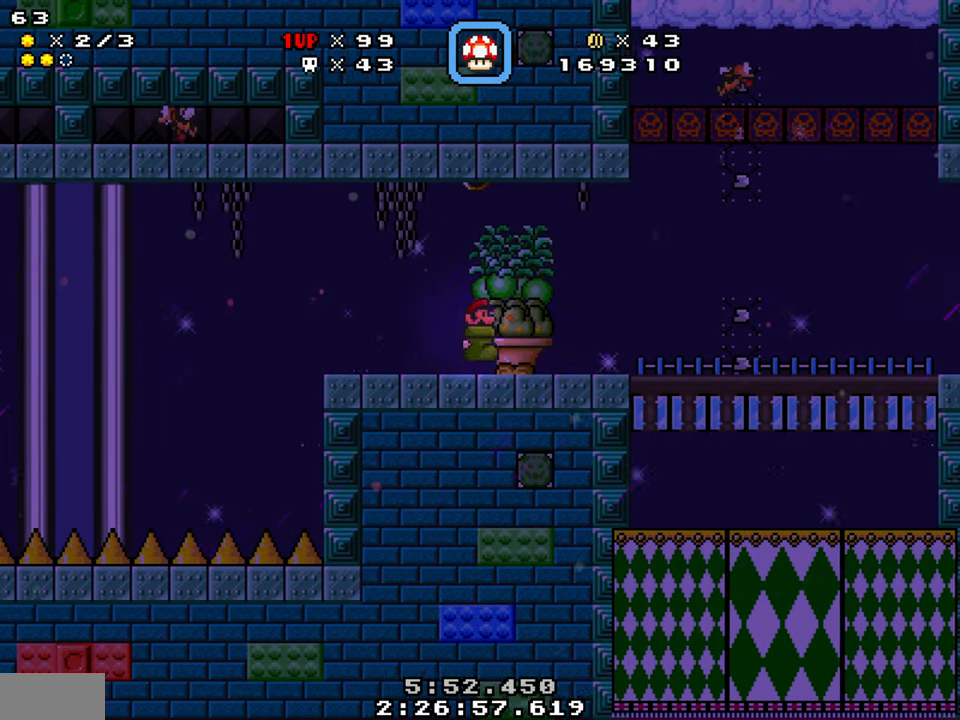
{"buttons": ["Y"], "events": [[84, "DPAD_RIGHT", "up"], [184, "DPAD_LEFT", "down"], [267, "DPAD_LEFT", "up"]]}